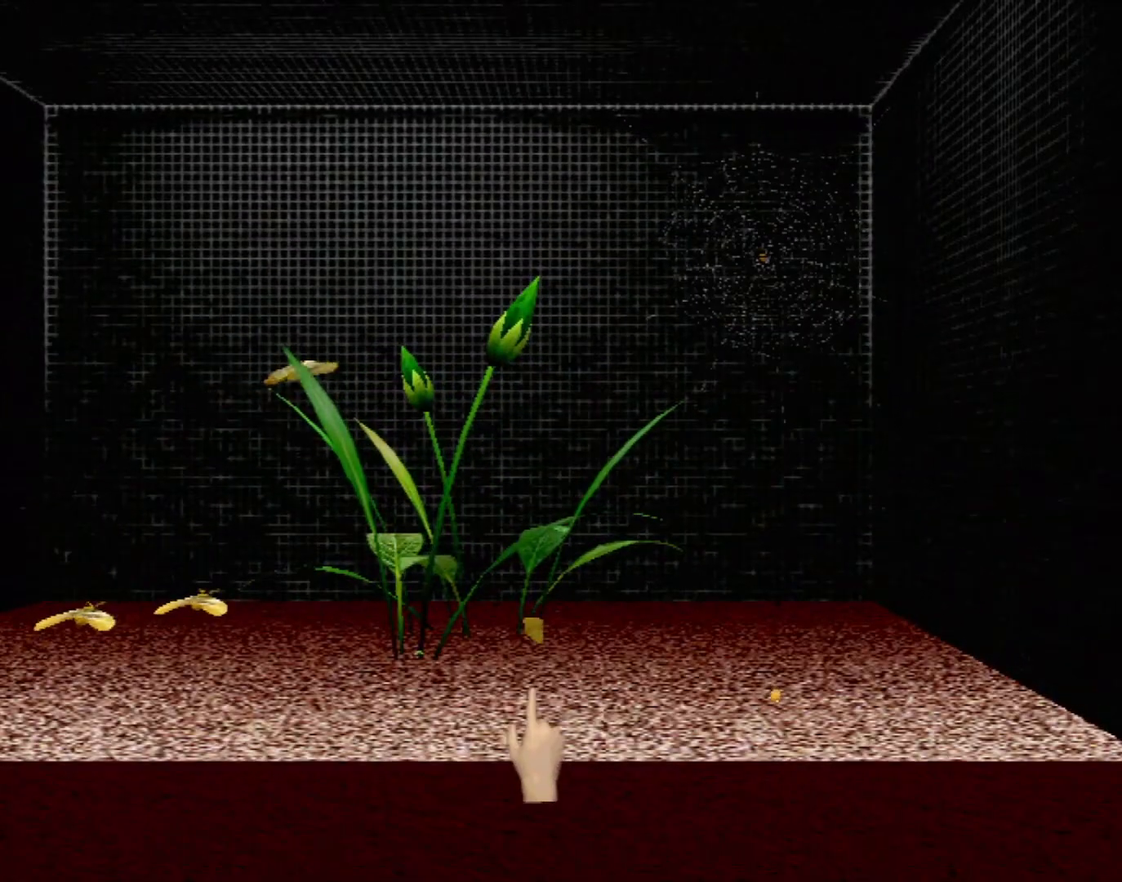
Gameplay with a controller (Xbox layout); each line is a JSON object with the inputs held at the frame after it. "events" lists button and stick changes between this image and that frame as [ms after this image, input, new state], when the widget could be followed in between. Not read: L1 L2 L3 R1 R3 SELECT right_stick.
{"buttons": [], "left_stick": "center", "events": [[183, "left_stick", "center"]]}
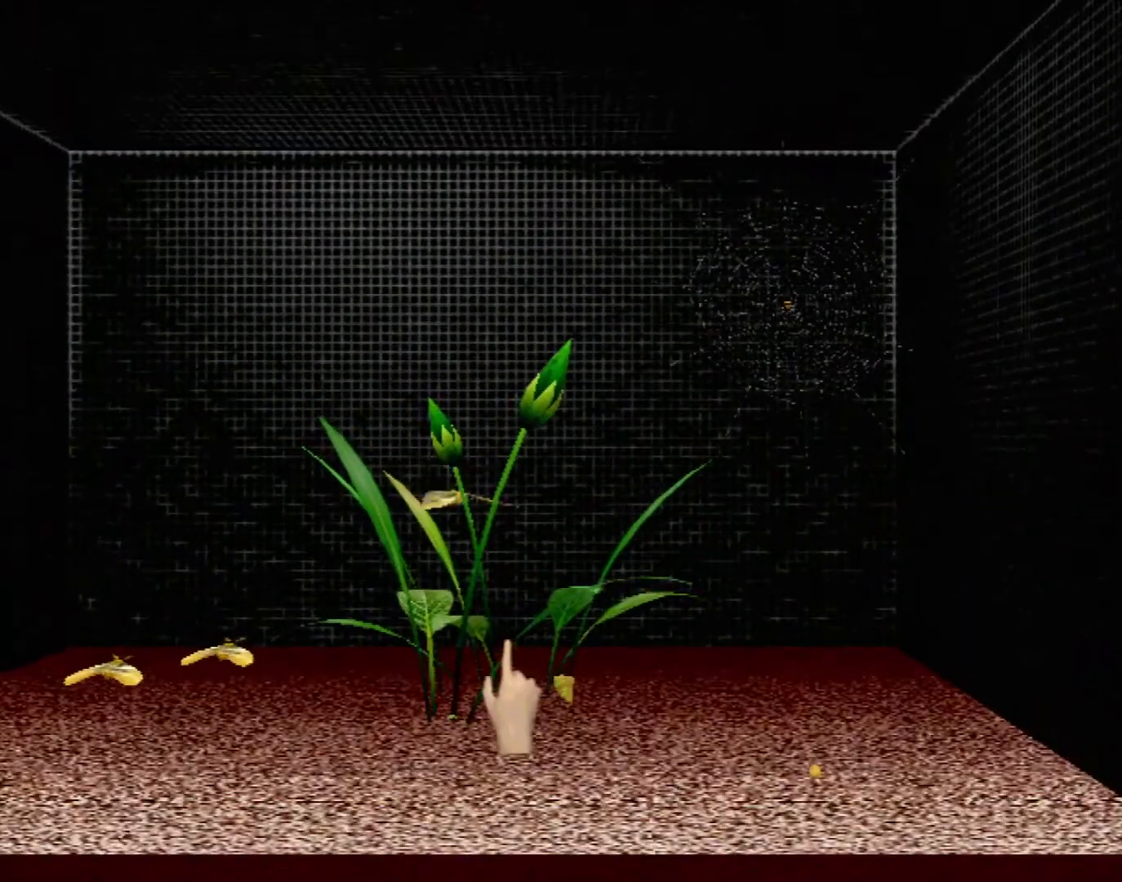
{"buttons": ["Y"], "left_stick": "center", "events": [[133, "left_stick", "down-right"], [283, "left_stick", "center"], [333, "Y", "down"]]}
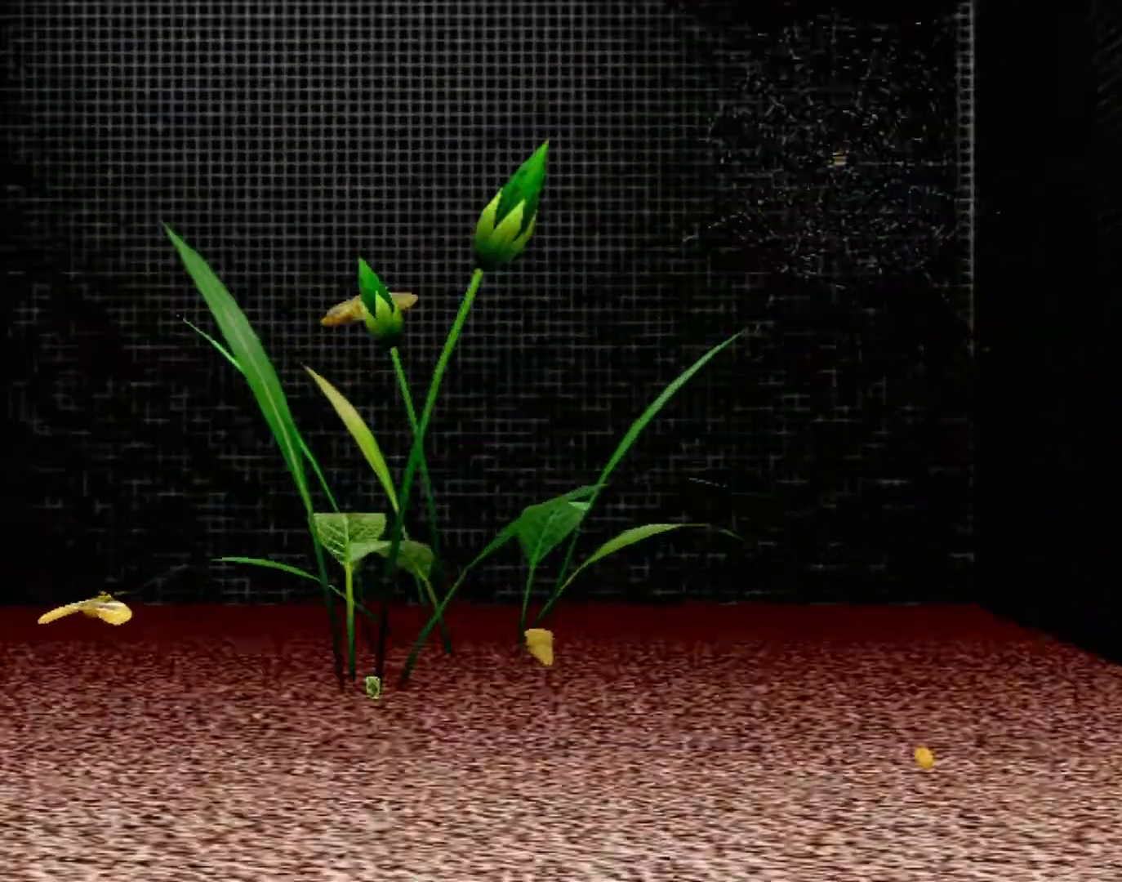
{"buttons": [], "left_stick": "center", "events": [[83, "Y", "up"]]}
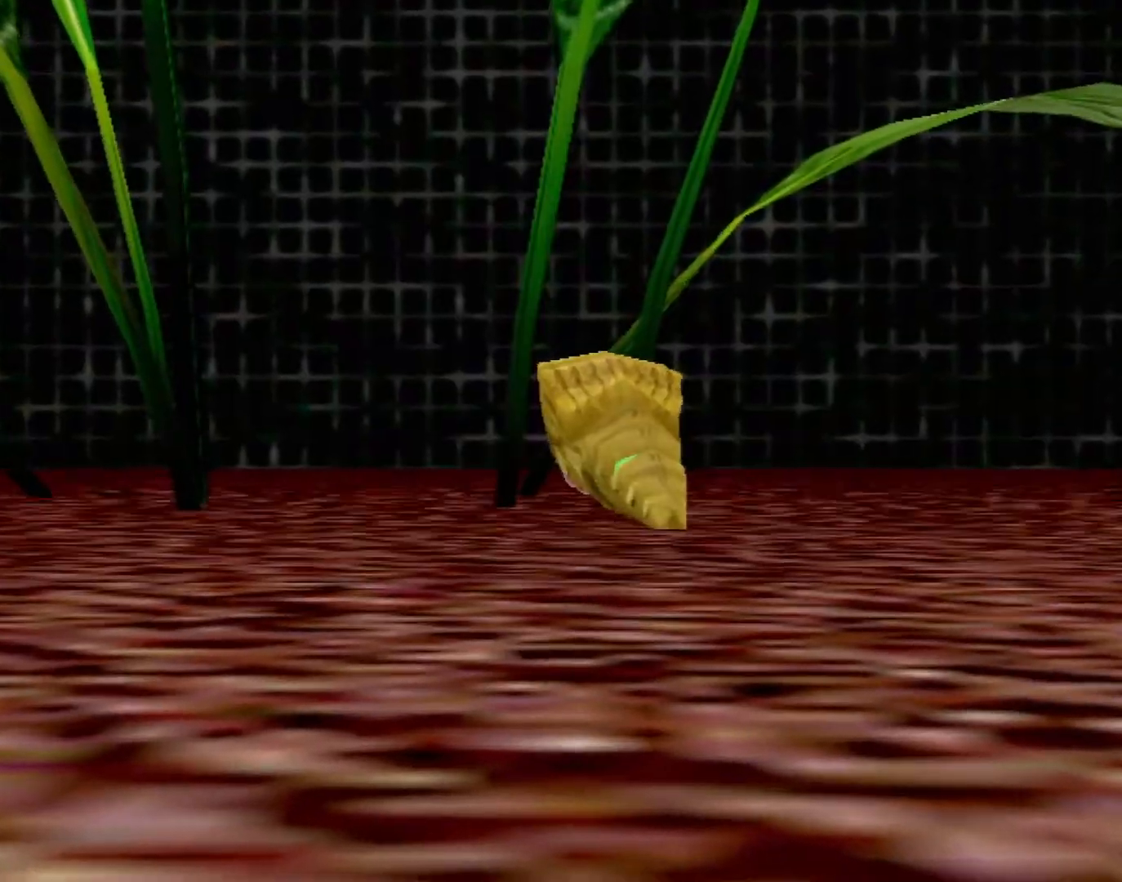
{"buttons": [], "left_stick": "down-left", "events": [[267, "left_stick", "down-left"], [317, "Y", "down"], [483, "Y", "up"]]}
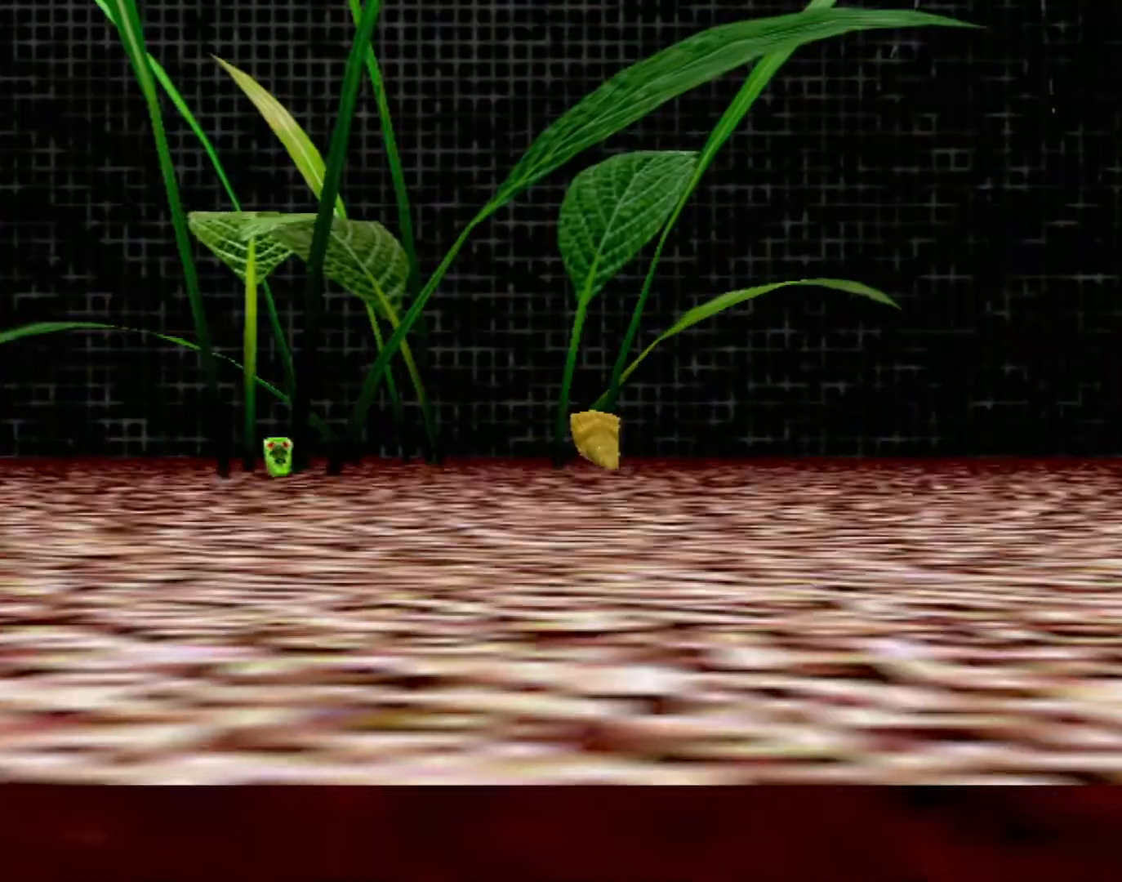
{"buttons": [], "left_stick": "left", "events": [[217, "left_stick", "up-left"], [433, "left_stick", "left"]]}
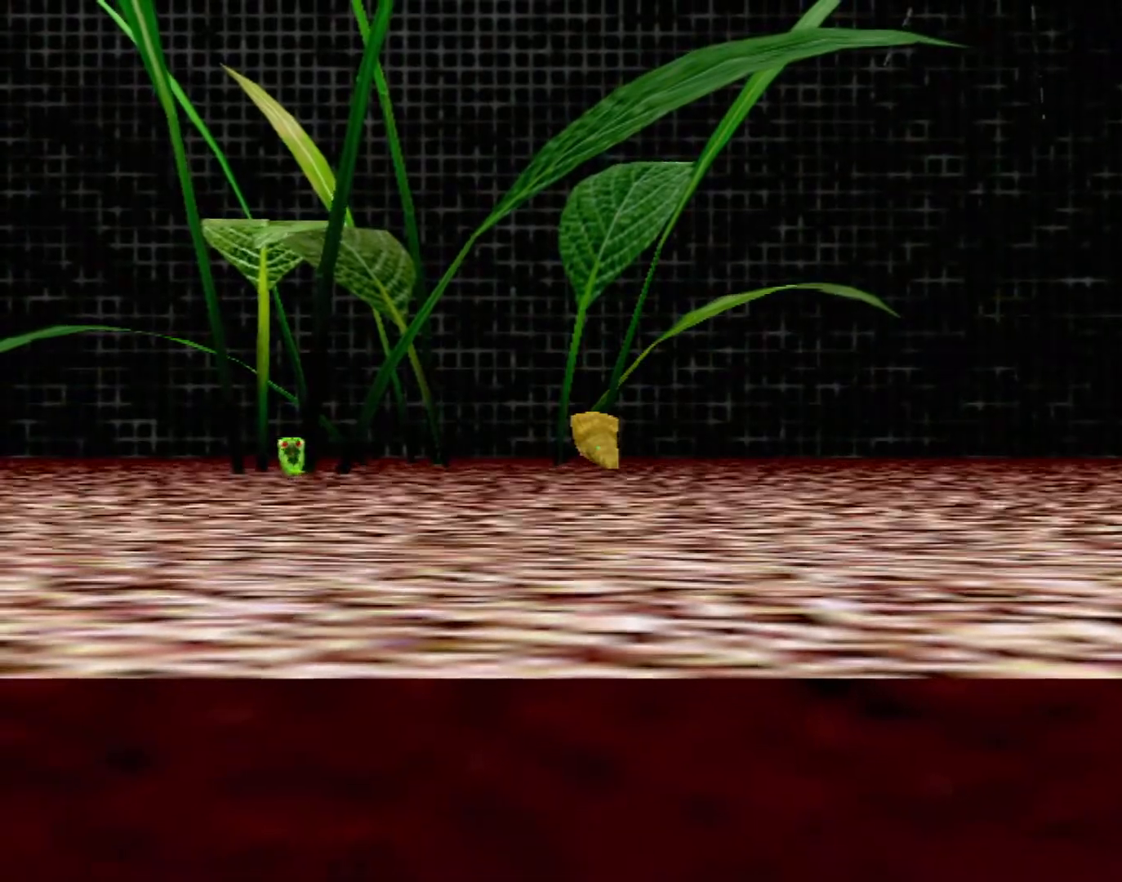
{"buttons": [], "left_stick": "center", "events": [[167, "left_stick", "up-left"], [450, "left_stick", "center"]]}
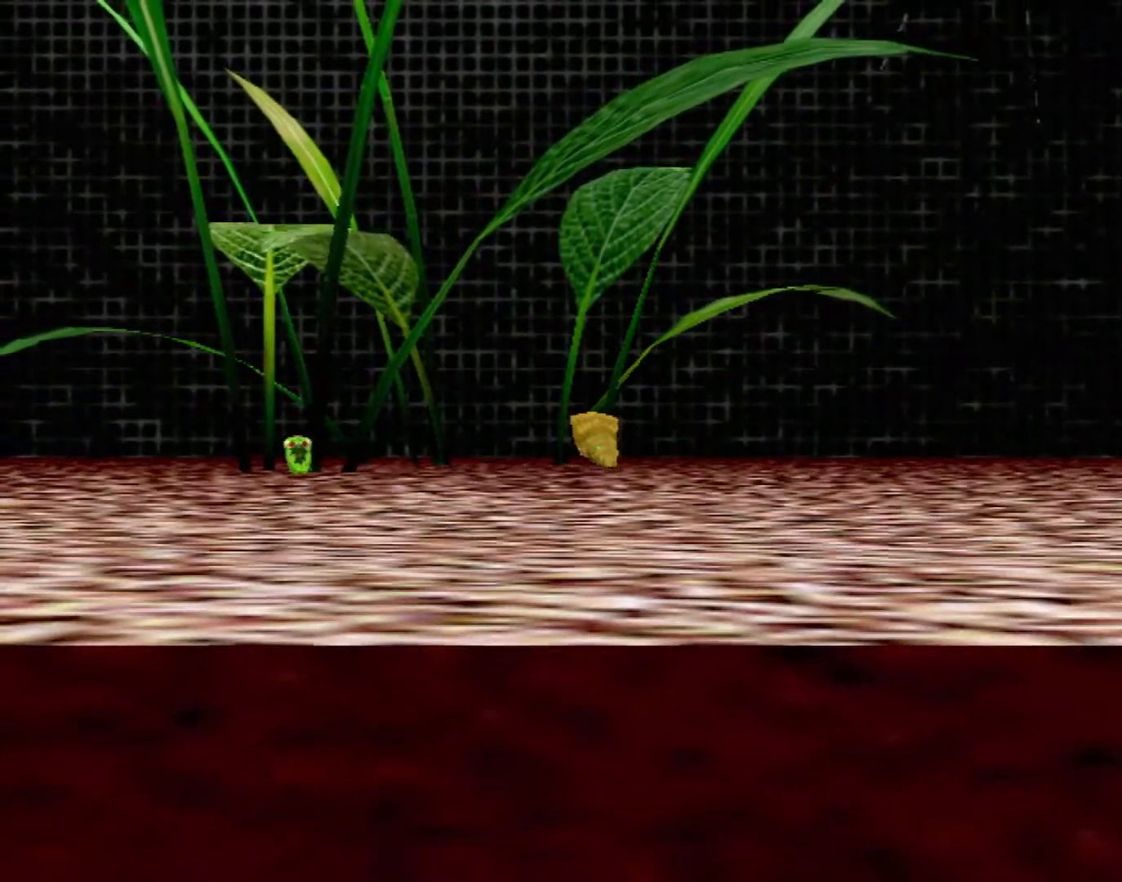
{"buttons": [], "left_stick": "center", "events": [[133, "DPAD_UP", "down"], [267, "DPAD_UP", "up"]]}
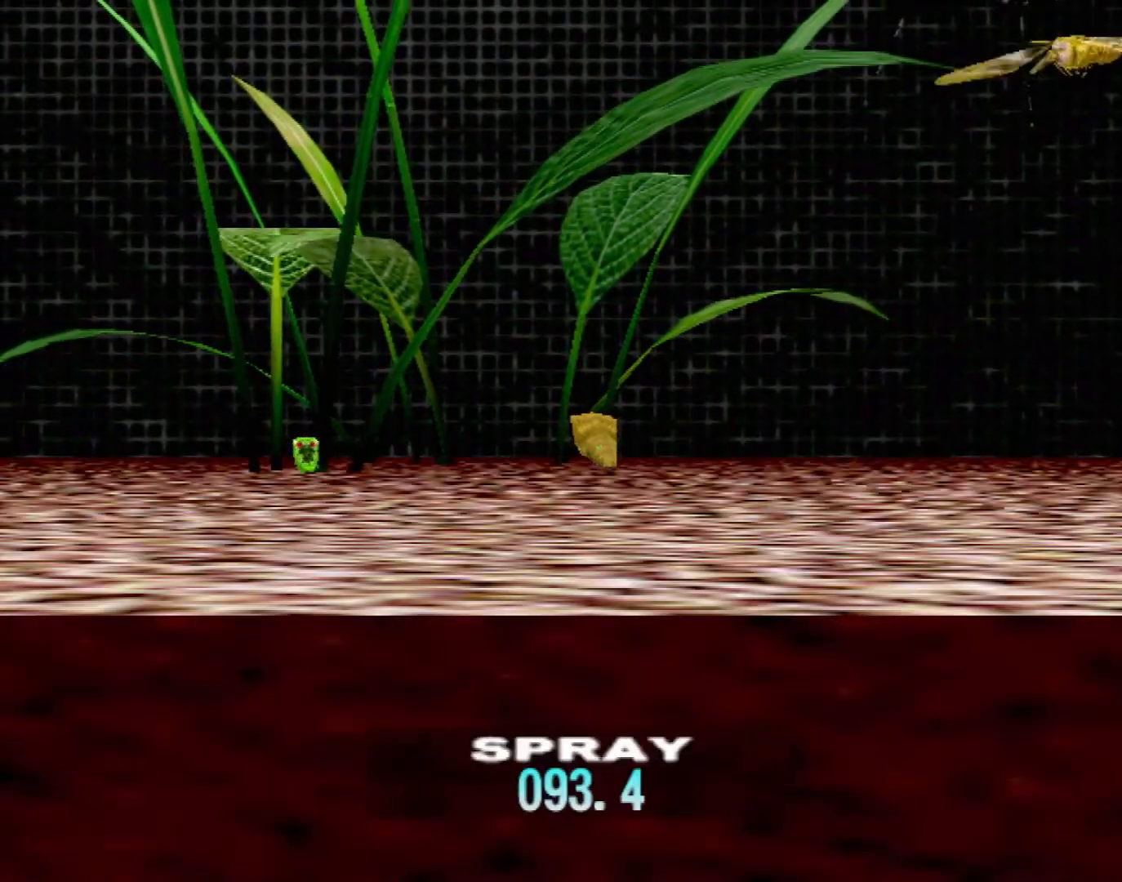
{"buttons": ["DPAD_UP"], "left_stick": "center", "events": [[183, "DPAD_UP", "down"], [317, "DPAD_UP", "up"], [417, "DPAD_UP", "down"]]}
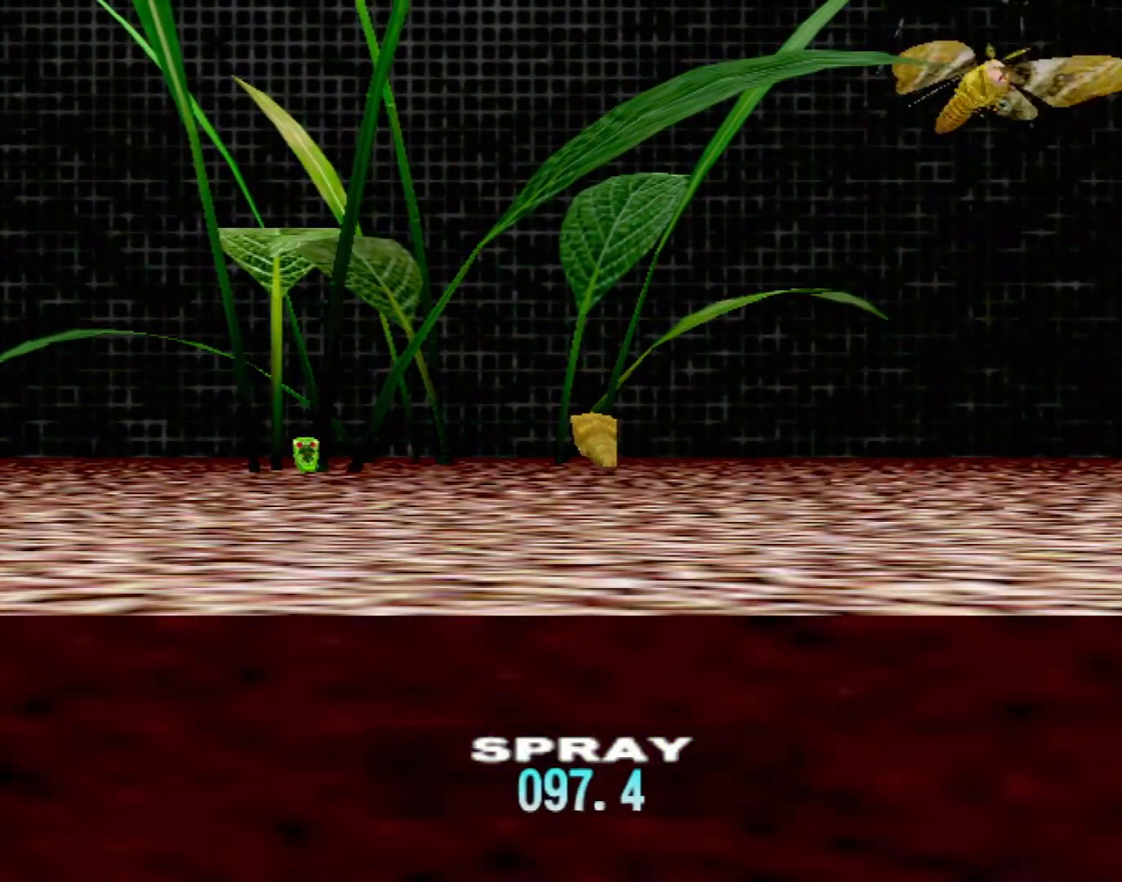
{"buttons": [], "left_stick": "center", "events": [[50, "DPAD_UP", "up"], [150, "DPAD_UP", "down"], [267, "DPAD_UP", "up"]]}
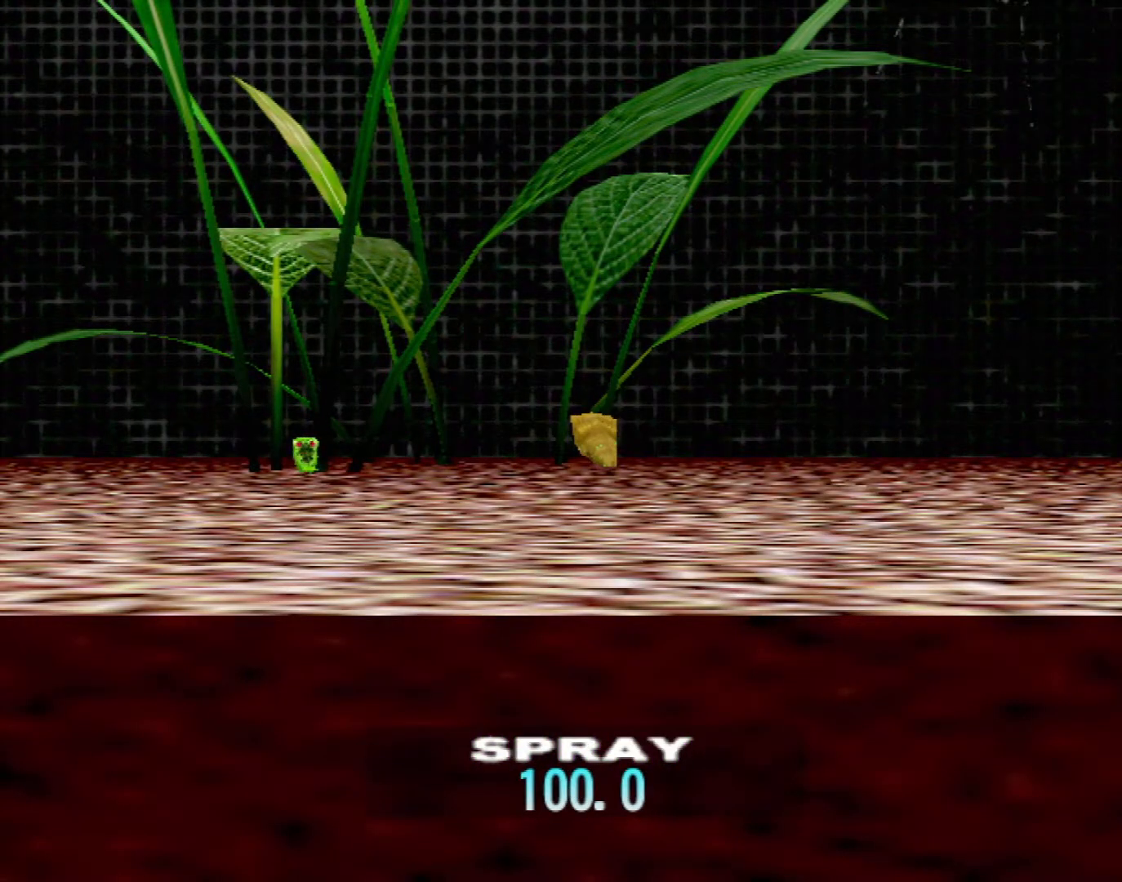
{"buttons": [], "left_stick": "center", "events": [[117, "left_stick", "up-left"], [467, "left_stick", "center"]]}
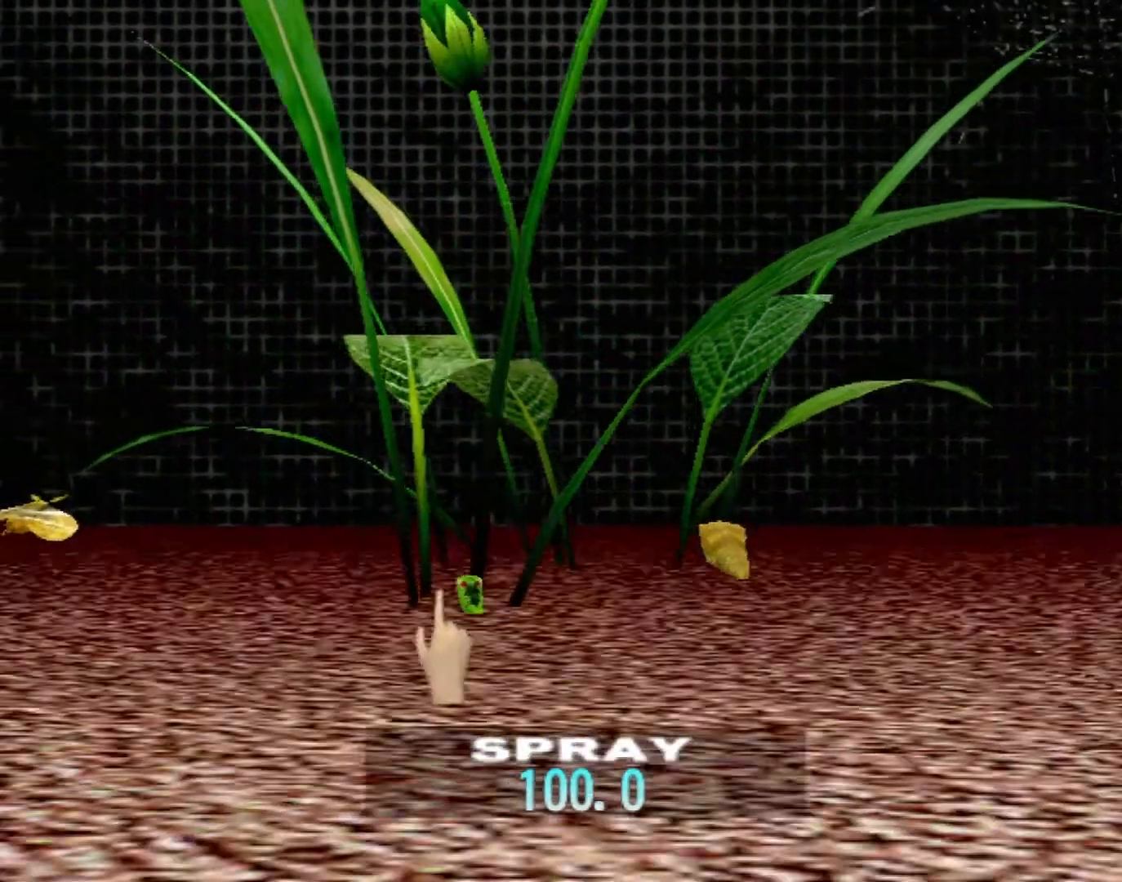
{"buttons": ["Y"], "left_stick": "center", "events": [[250, "left_stick", "right"], [383, "left_stick", "down"], [433, "left_stick", "center"], [467, "Y", "down"]]}
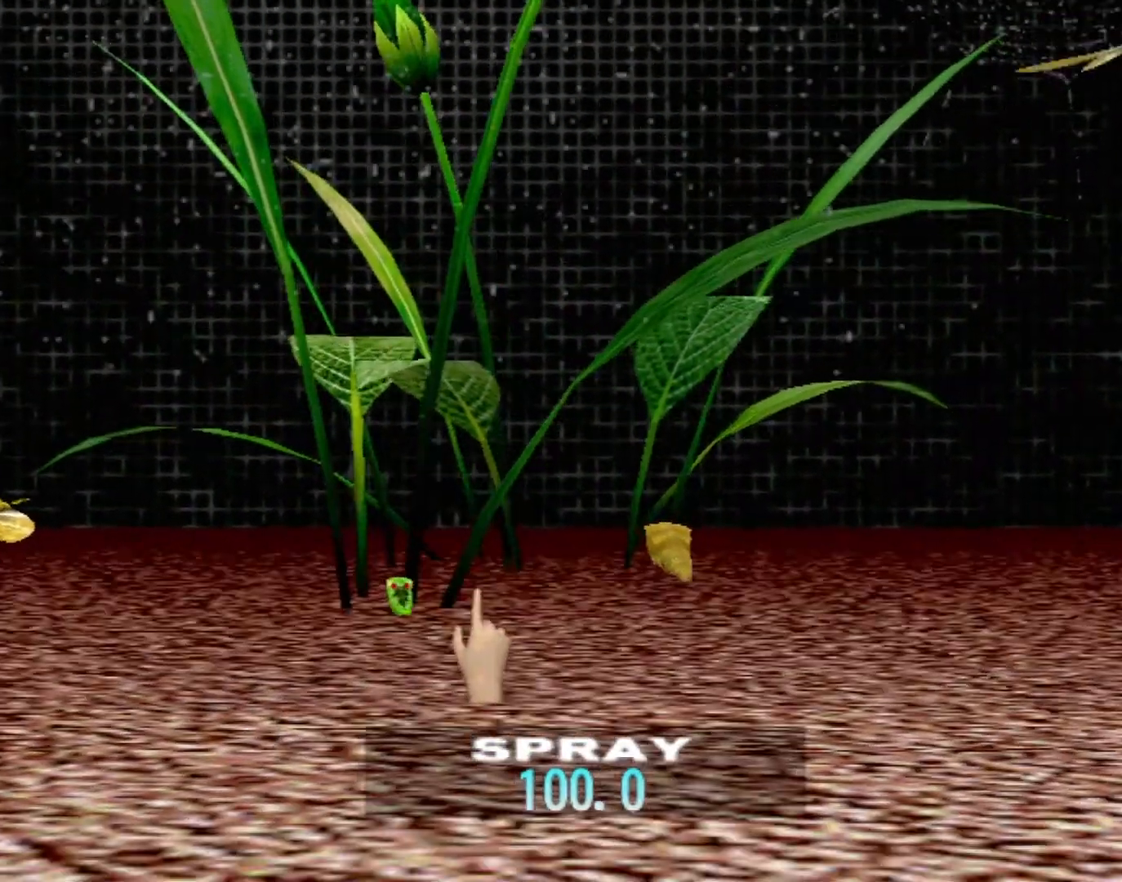
{"buttons": ["Y"], "left_stick": "center", "events": [[167, "Y", "up"], [317, "left_stick", "up-left"], [417, "Y", "down"], [417, "left_stick", "center"]]}
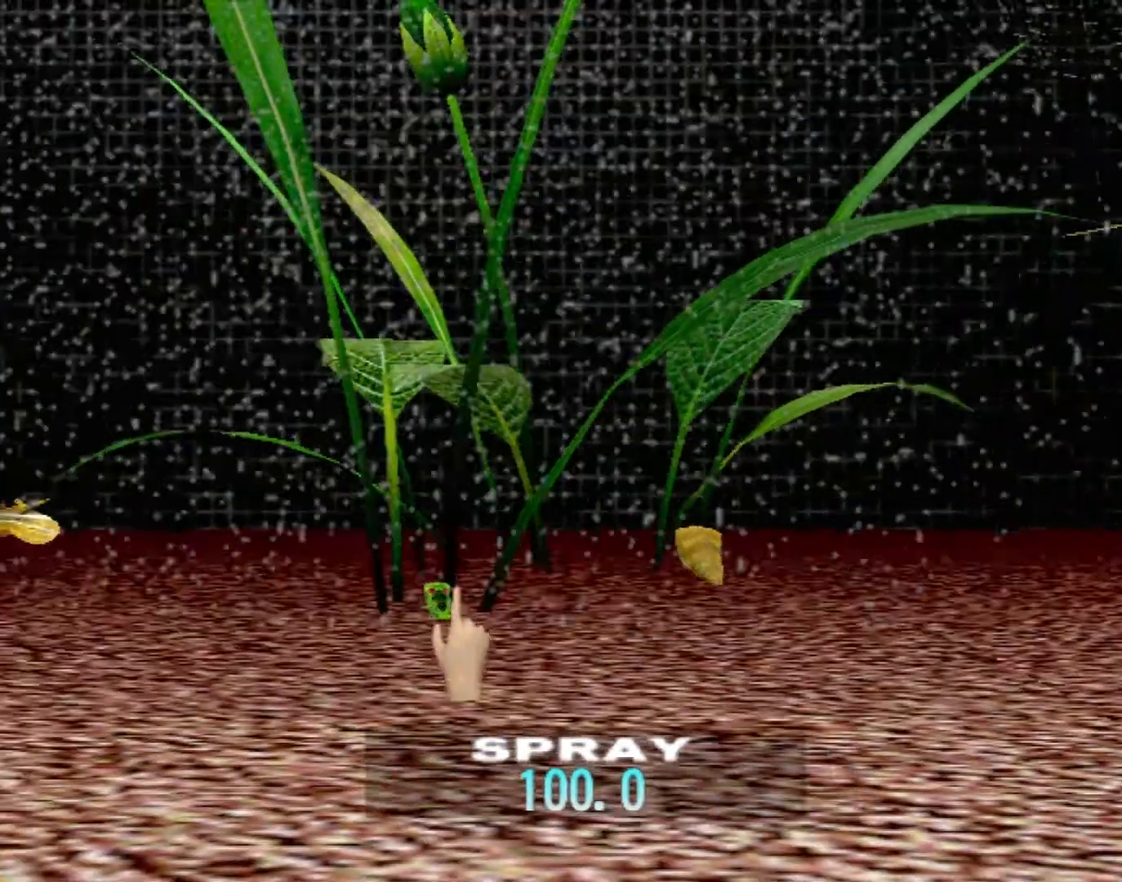
{"buttons": [], "left_stick": "center", "events": [[133, "Y", "up"]]}
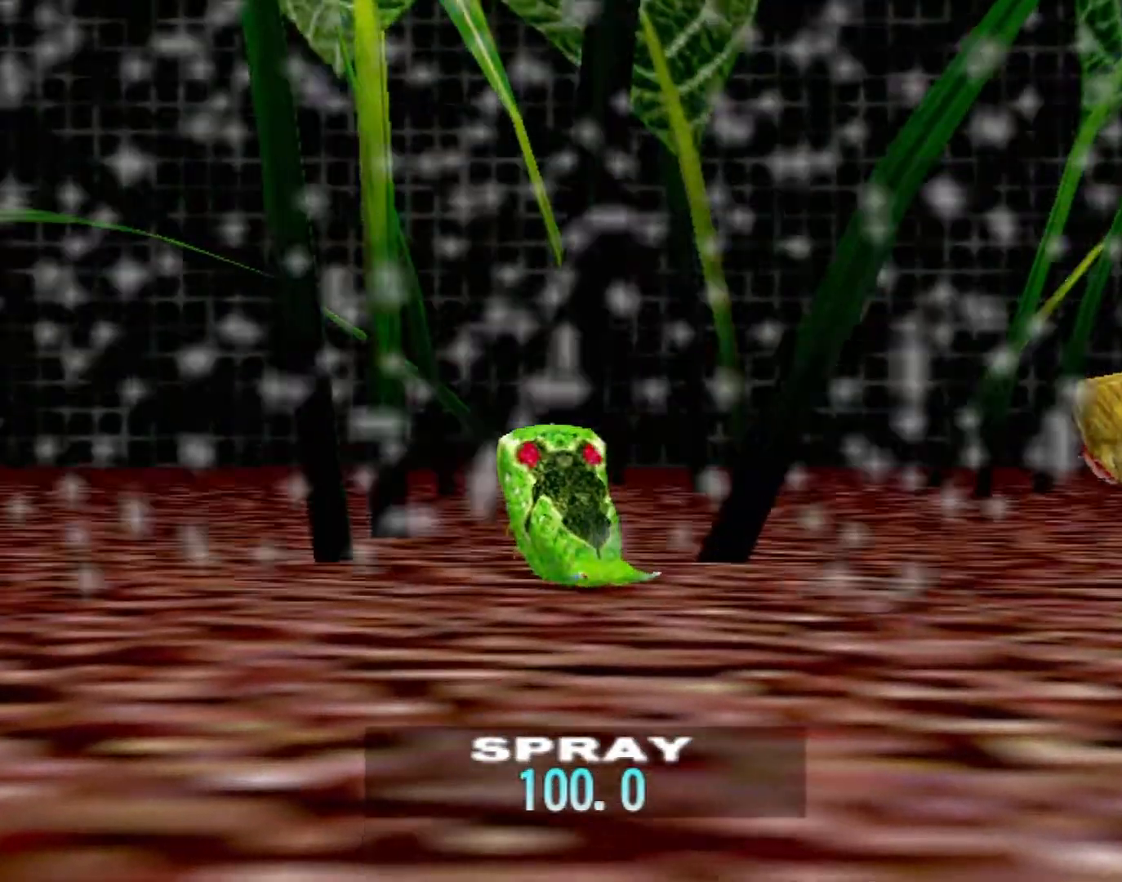
{"buttons": ["Y"], "left_stick": "center", "events": [[467, "Y", "down"]]}
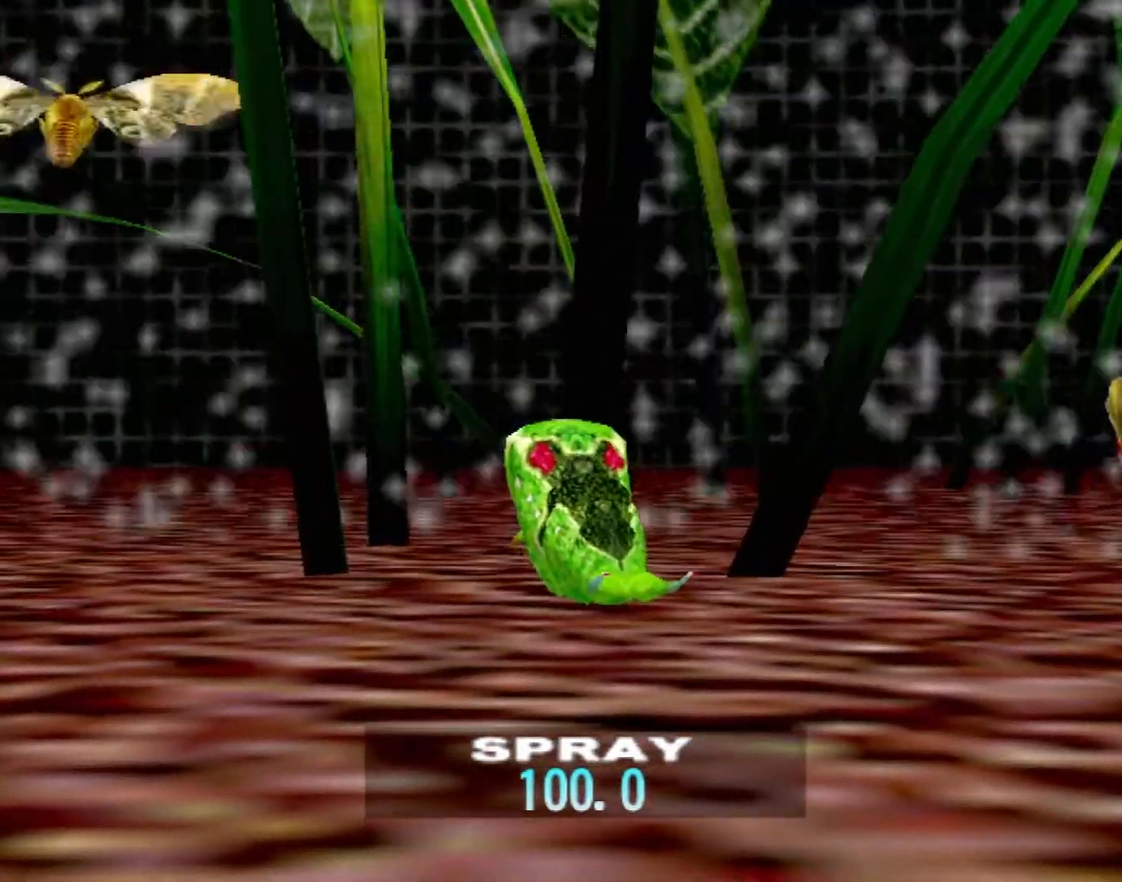
{"buttons": [], "left_stick": "up", "events": [[150, "Y", "up"], [467, "left_stick", "up"]]}
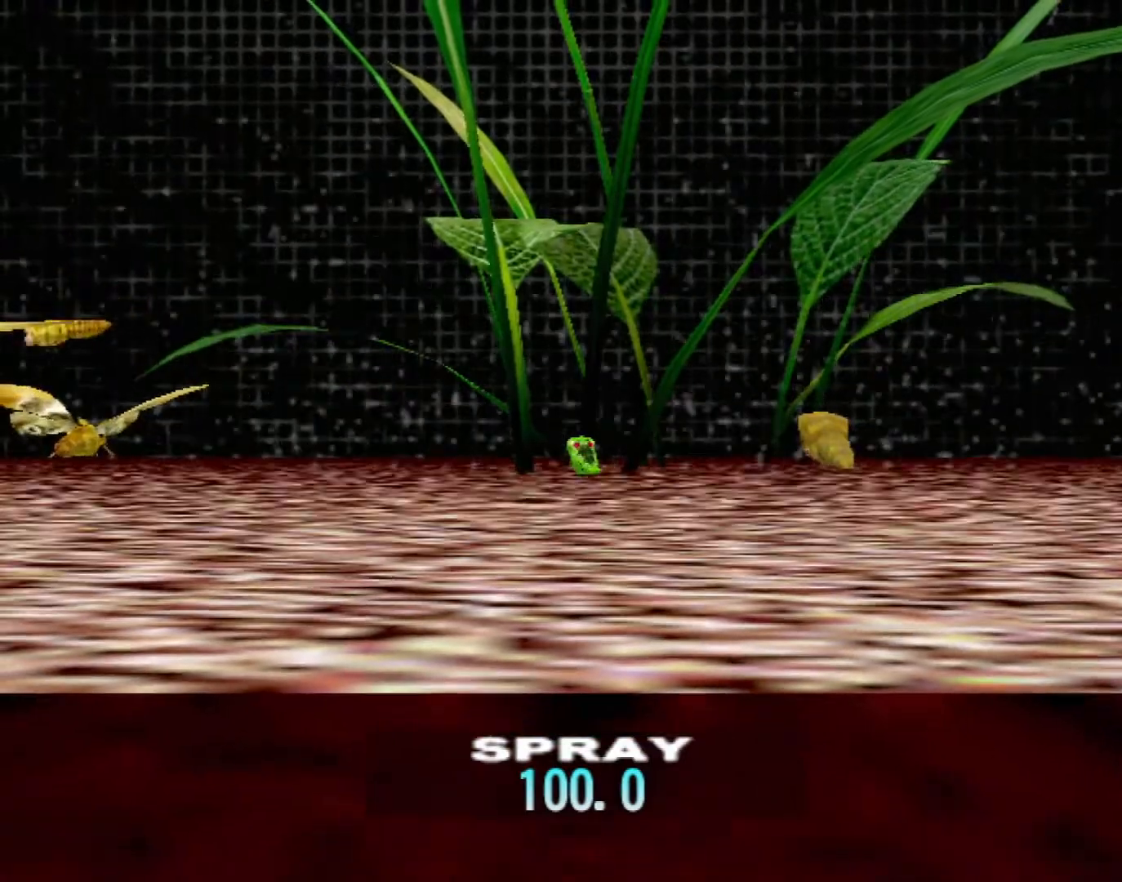
{"buttons": [], "left_stick": "up-left", "events": [[317, "left_stick", "up-left"]]}
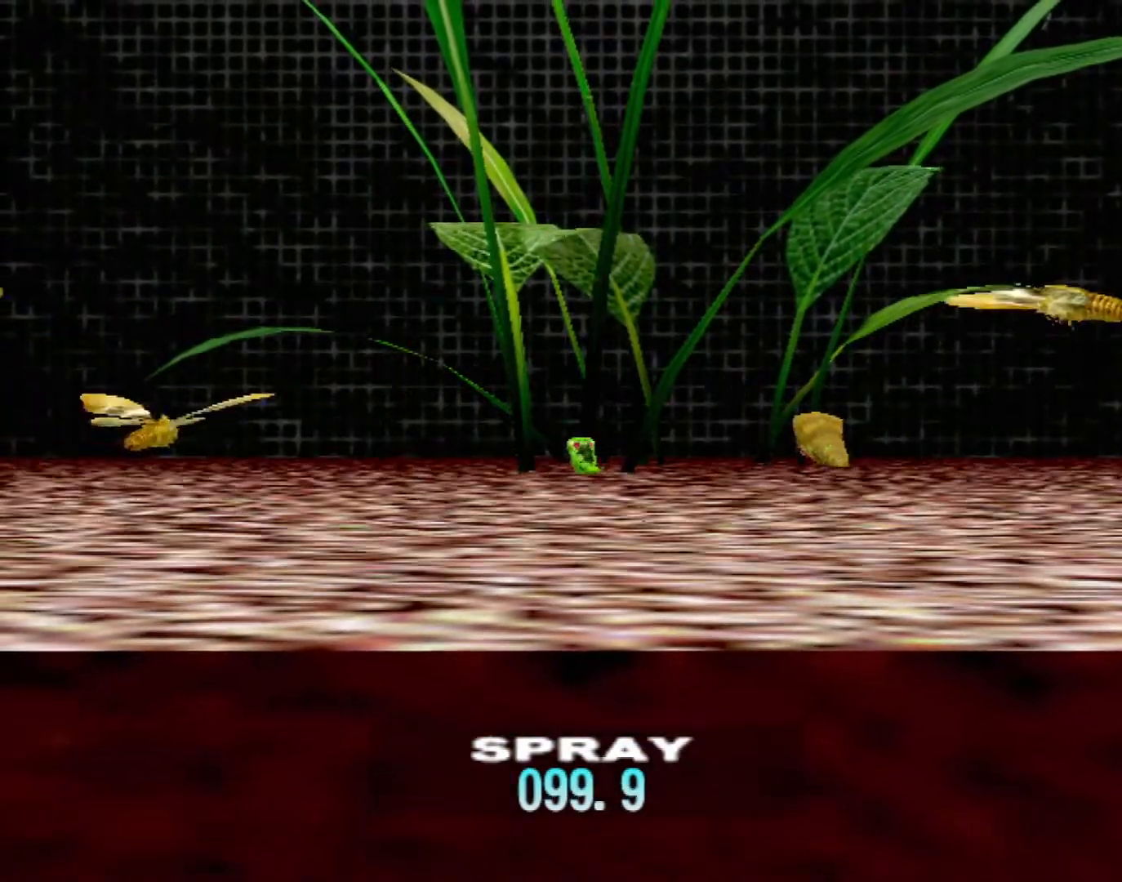
{"buttons": [], "left_stick": "down", "events": [[33, "left_stick", "left"], [483, "left_stick", "down"]]}
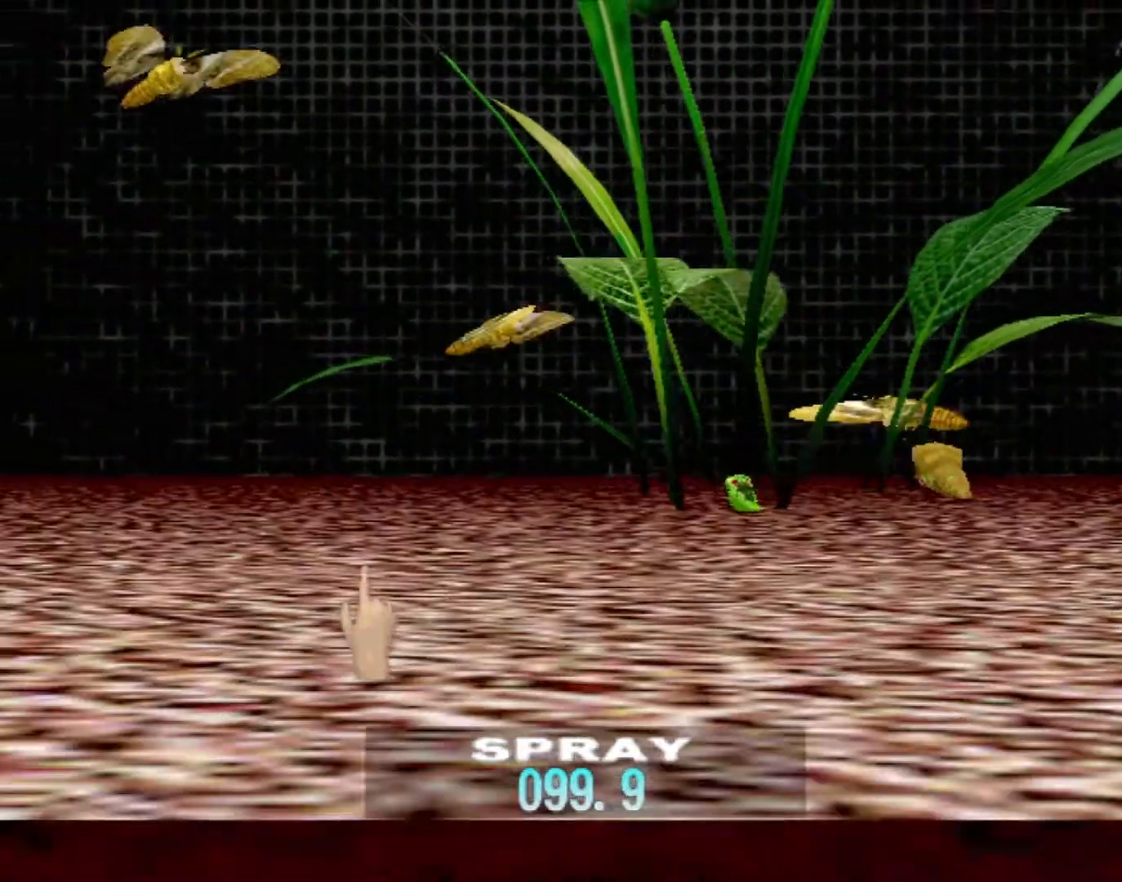
{"buttons": [], "left_stick": "up", "events": [[183, "left_stick", "center"], [283, "left_stick", "up"]]}
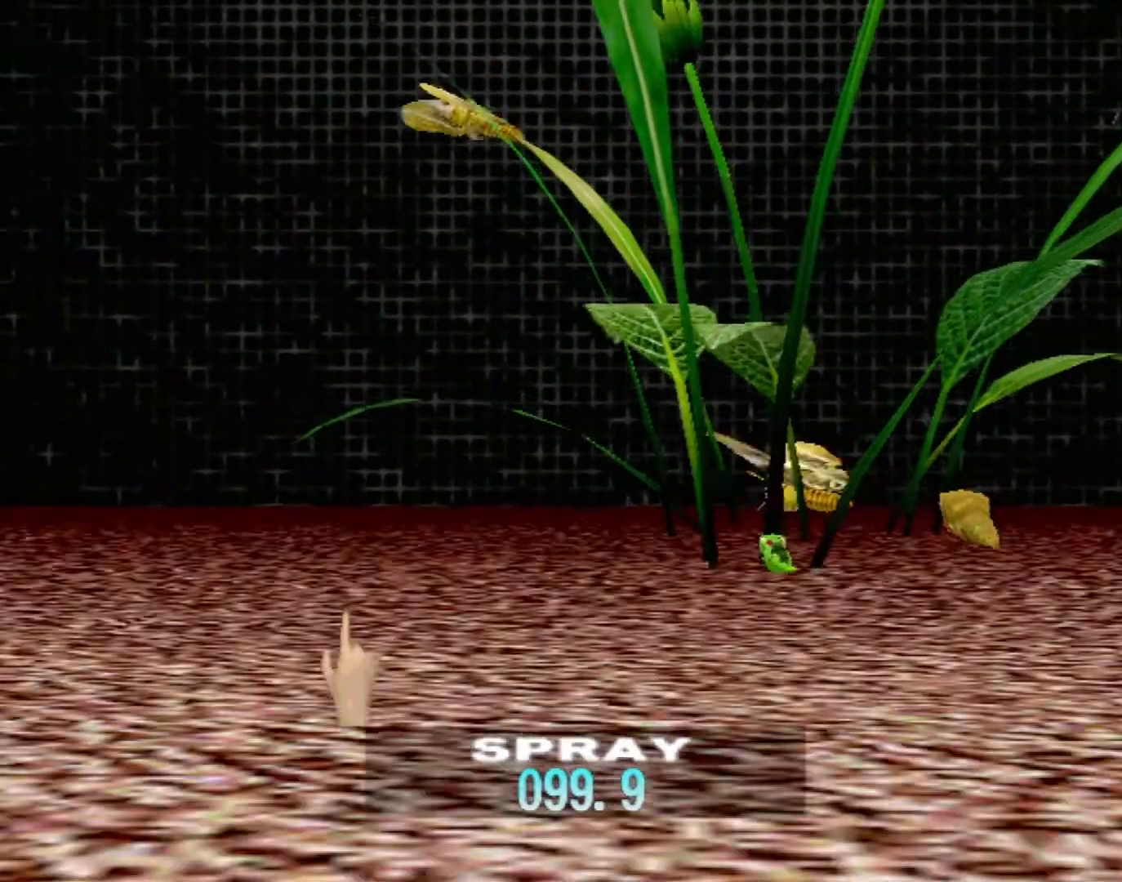
{"buttons": ["B"], "left_stick": "down", "events": [[133, "left_stick", "center"], [167, "B", "down"], [200, "left_stick", "down"]]}
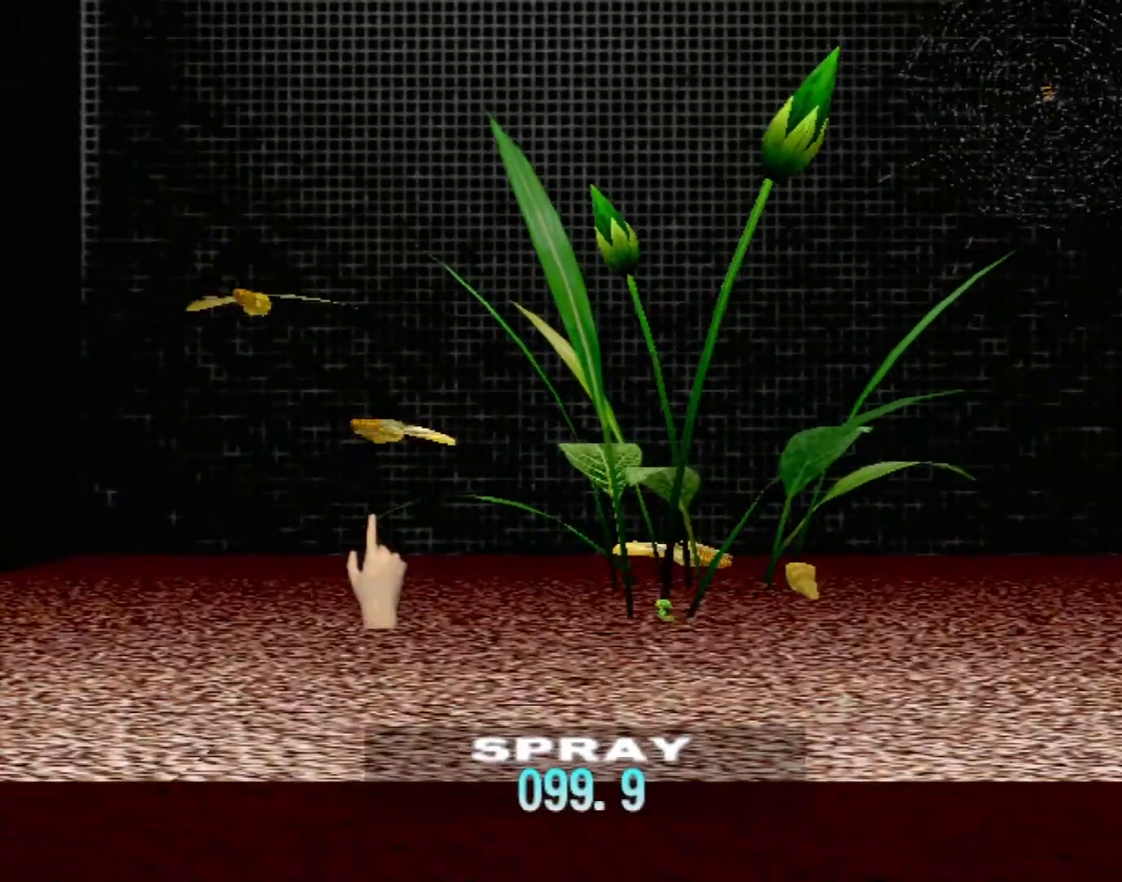
{"buttons": [], "left_stick": "center", "events": [[233, "B", "up"], [300, "left_stick", "center"]]}
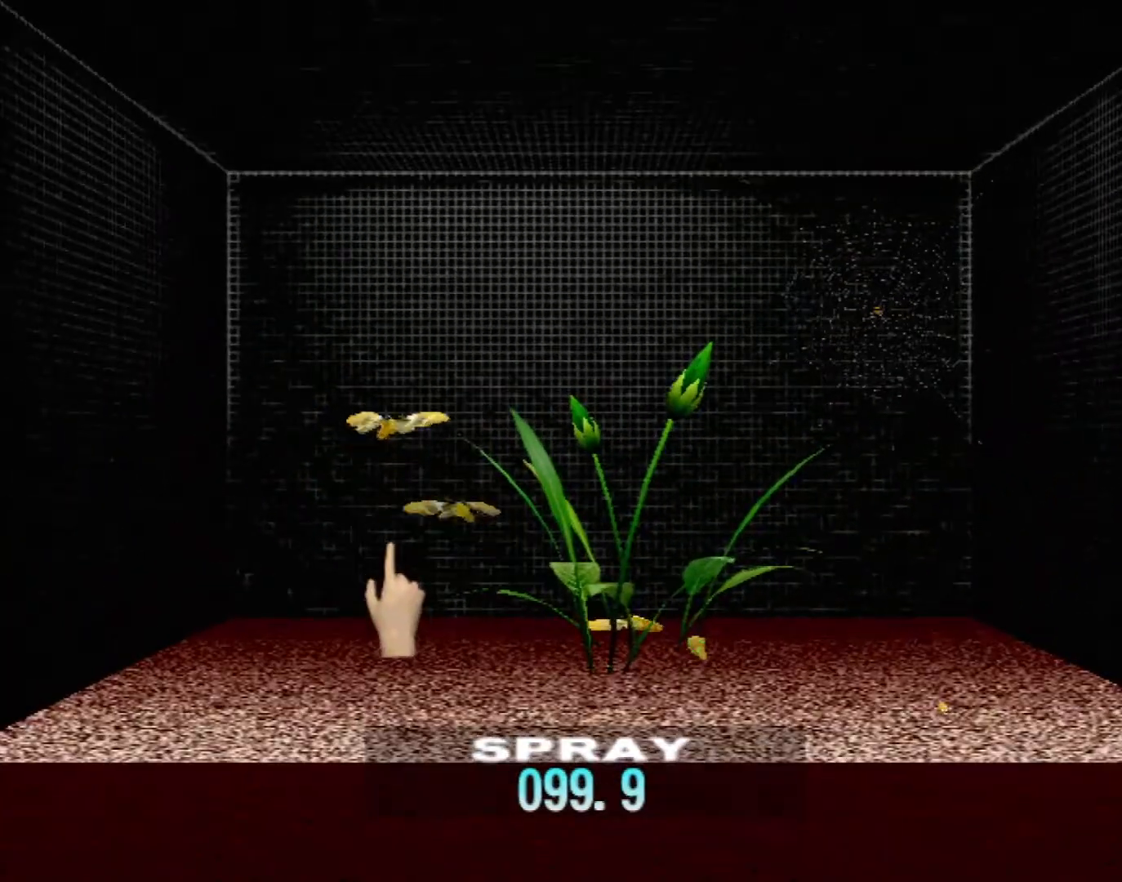
{"buttons": [], "left_stick": "center", "events": []}
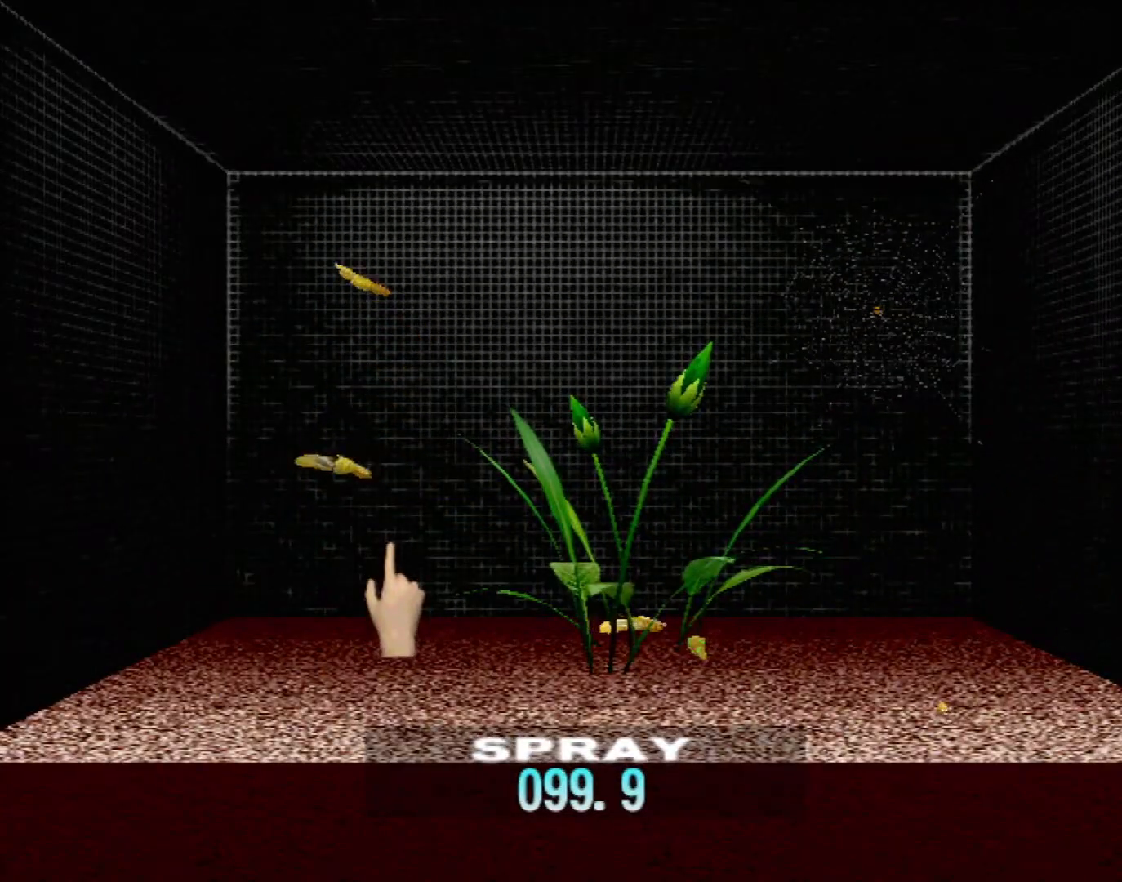
{"buttons": [], "left_stick": "down", "events": [[117, "left_stick", "down-left"], [433, "left_stick", "down"]]}
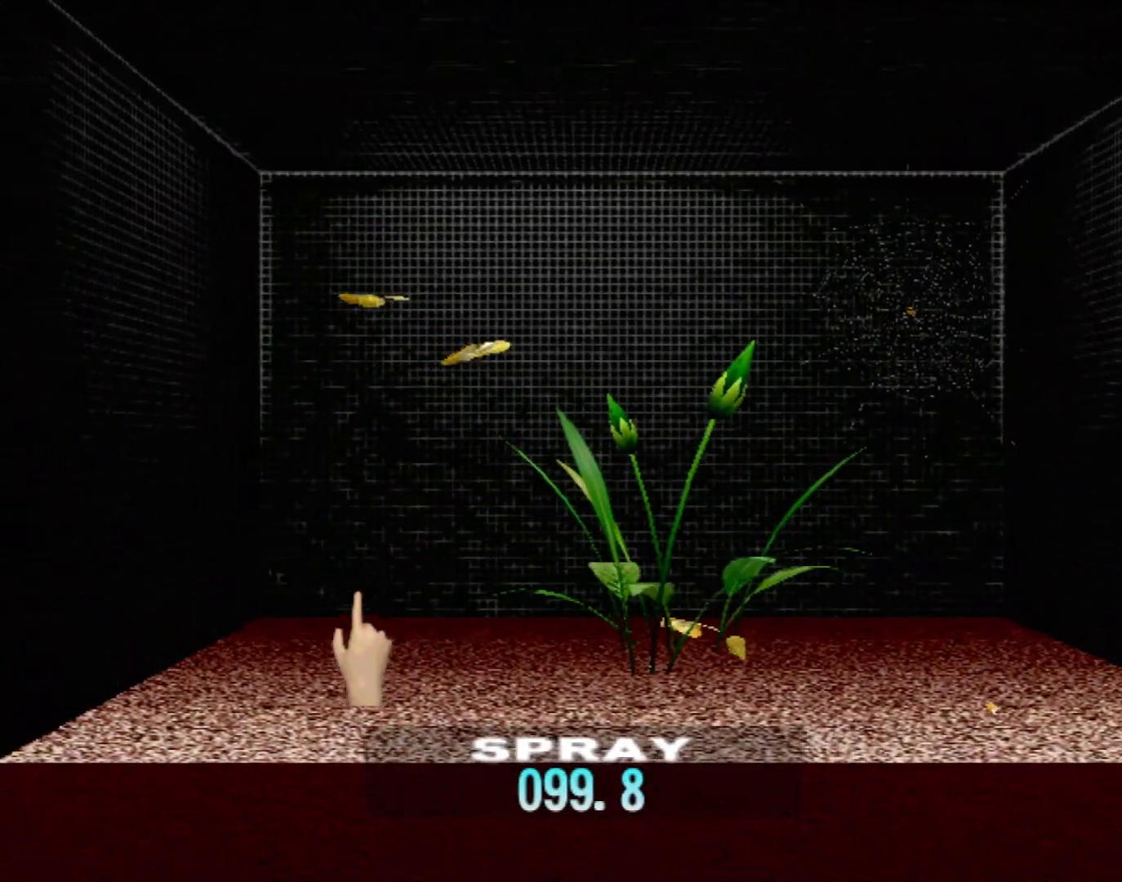
{"buttons": [], "left_stick": "up-right", "events": [[217, "left_stick", "right"], [283, "left_stick", "up-right"]]}
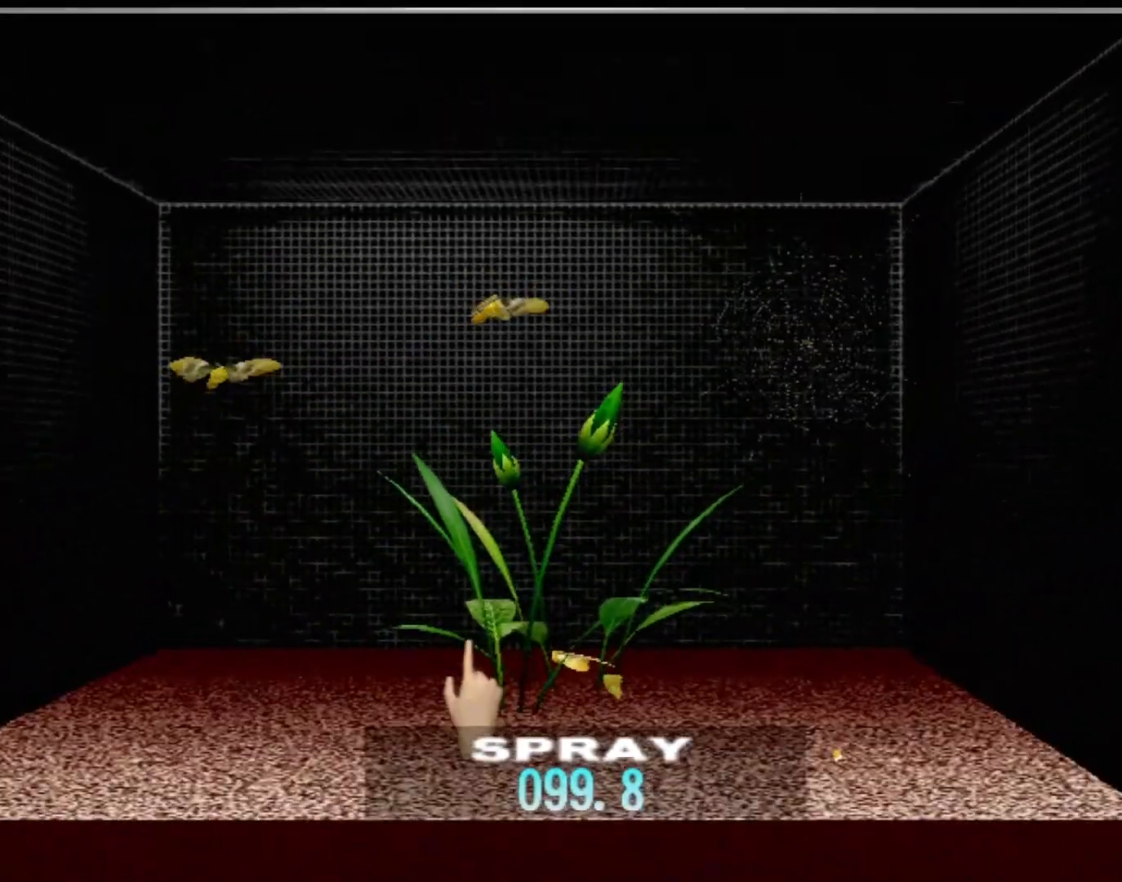
{"buttons": [], "left_stick": "up-right", "events": []}
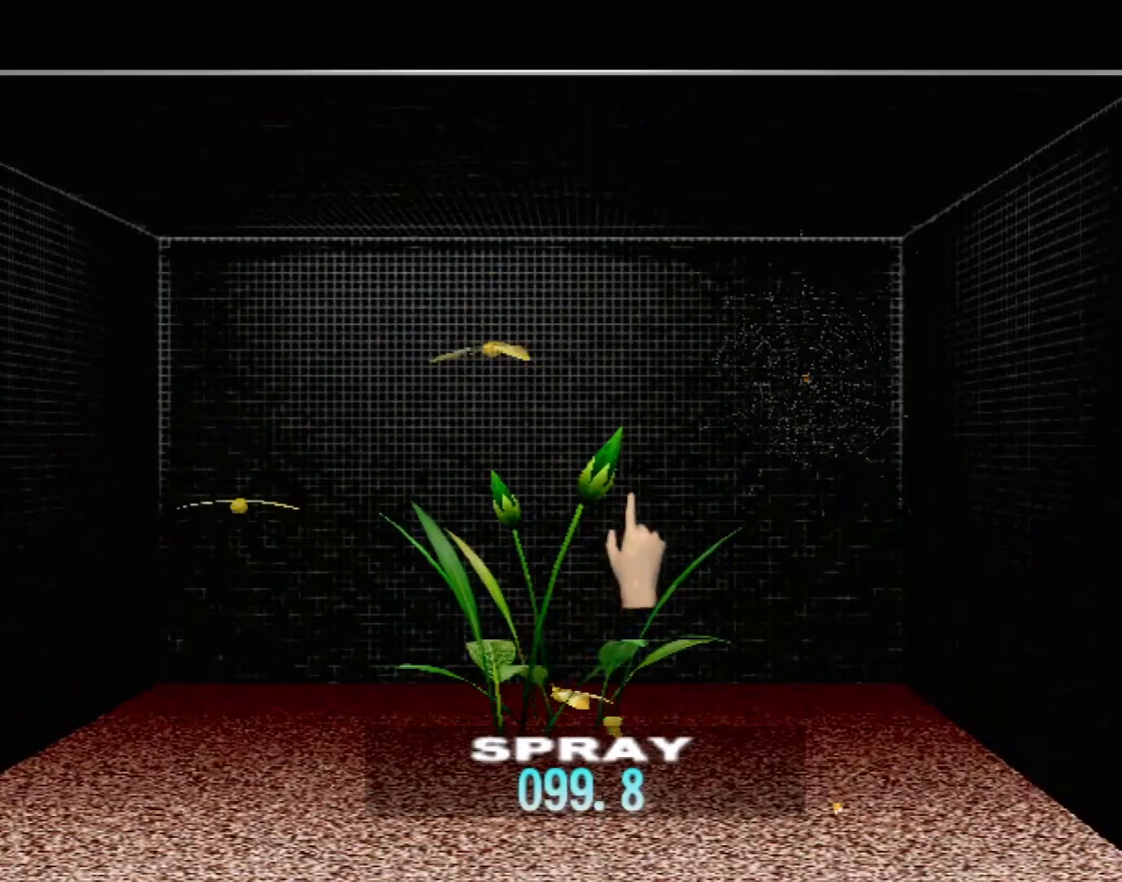
{"buttons": [], "left_stick": "right", "events": [[450, "left_stick", "right"]]}
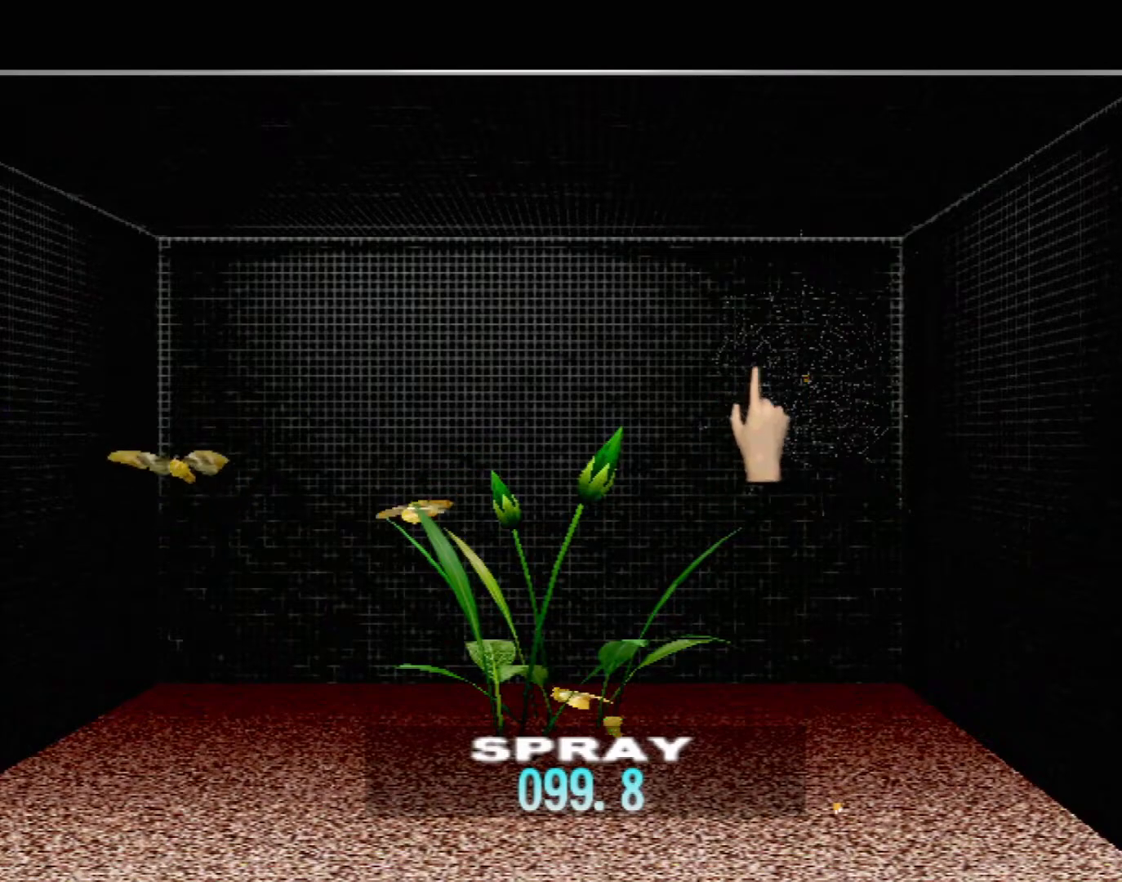
{"buttons": [], "left_stick": "center", "events": [[67, "left_stick", "down-right"], [183, "left_stick", "center"]]}
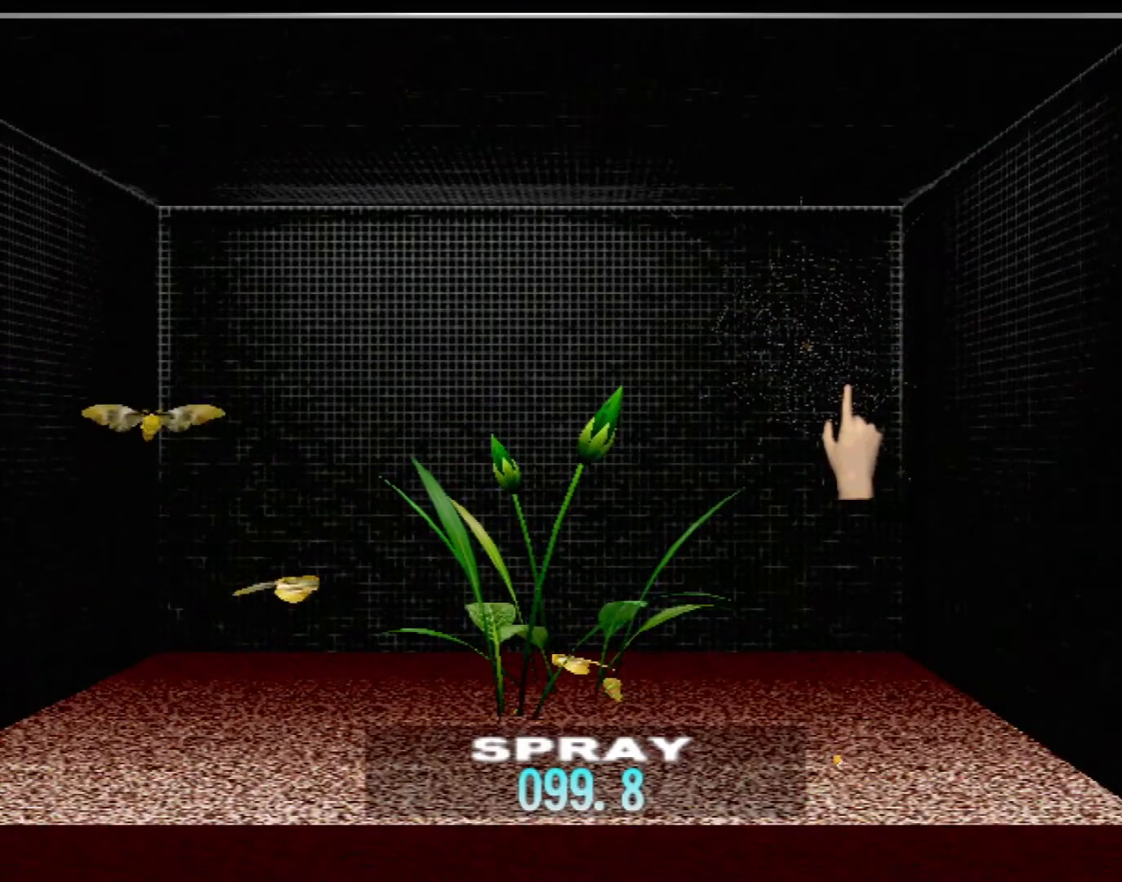
{"buttons": [], "left_stick": "center", "events": []}